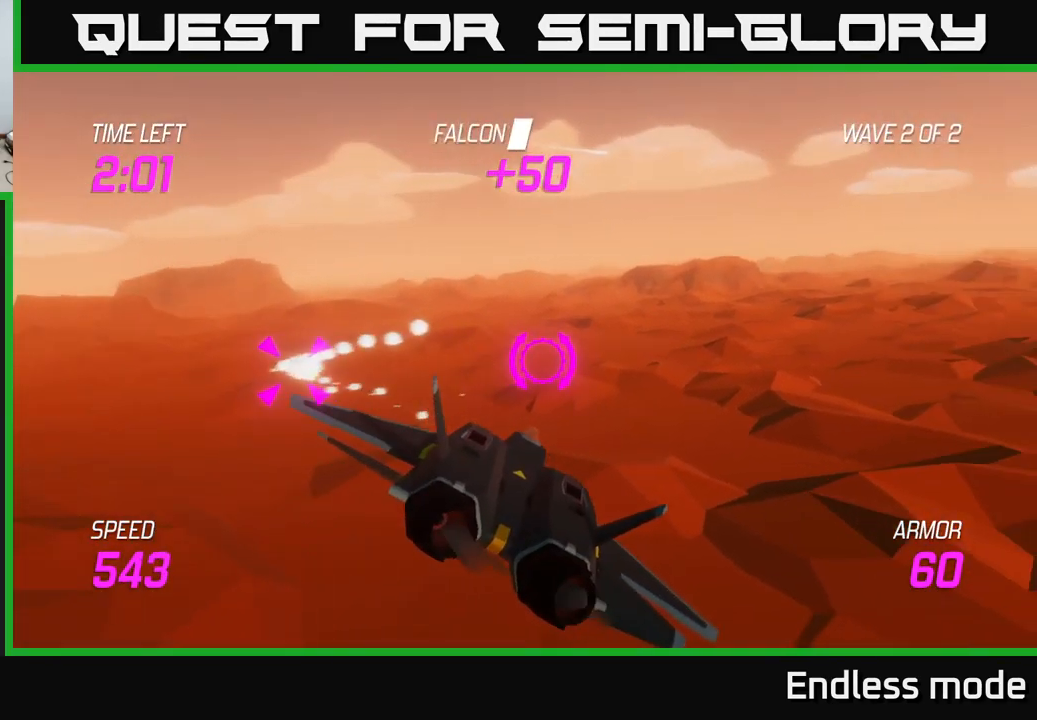
Gameplay with a controller (Xbox layout); each line is a JSON object with the inputs held at the frame after it. "events" lists button and stick changes between this image and that frame as [ms after this image, input, new state], when the widget could be followed in between.
{"buttons": ["L2"], "left_stick": "right", "right_stick": "center", "events": [[250, "L2", "down"], [449, "L2", "up"], [516, "L2", "down"]]}
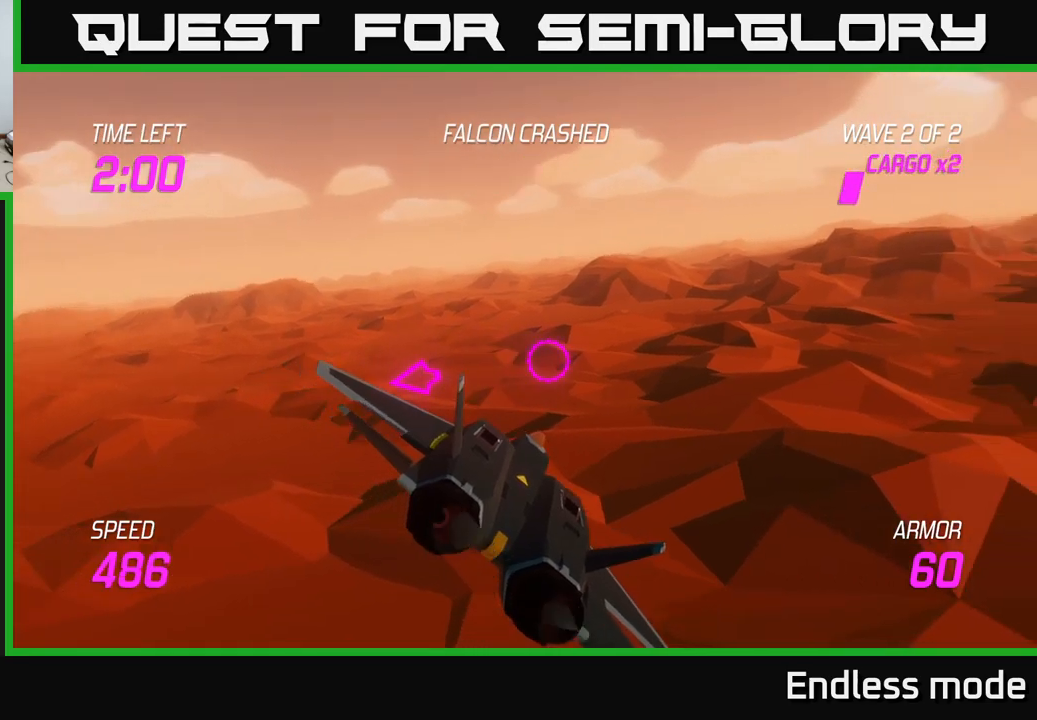
{"buttons": [], "left_stick": "right", "right_stick": "center", "events": [[150, "L2", "up"], [267, "L2", "down"], [400, "L2", "up"]]}
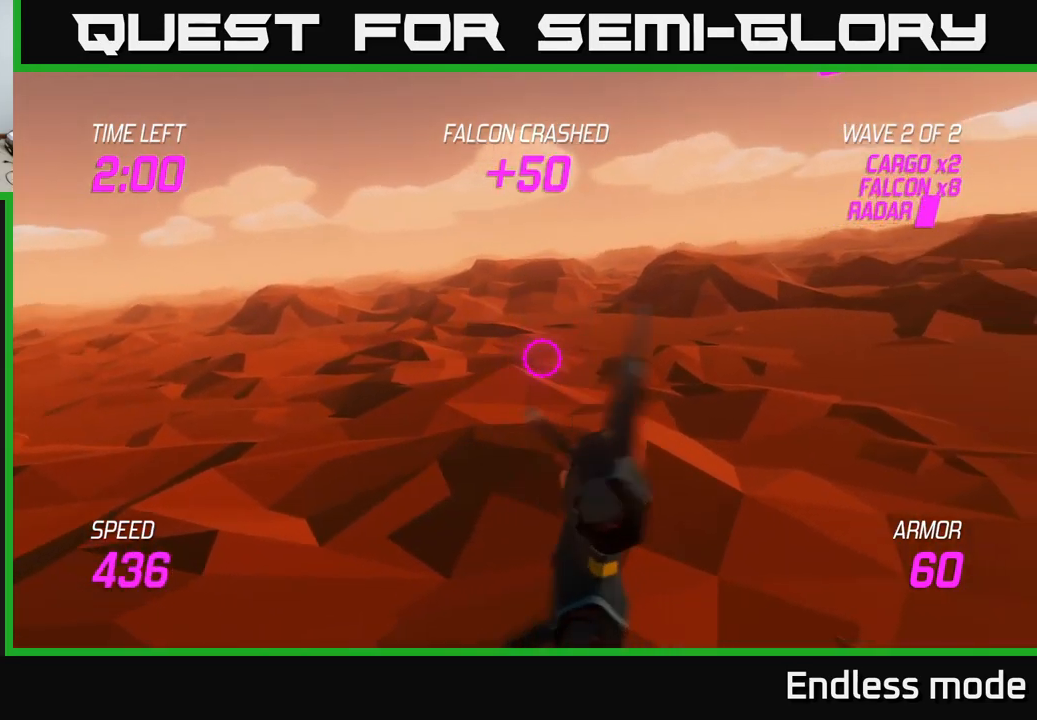
{"buttons": [], "left_stick": "up-right", "right_stick": "center", "events": [[83, "left_stick", "up-right"]]}
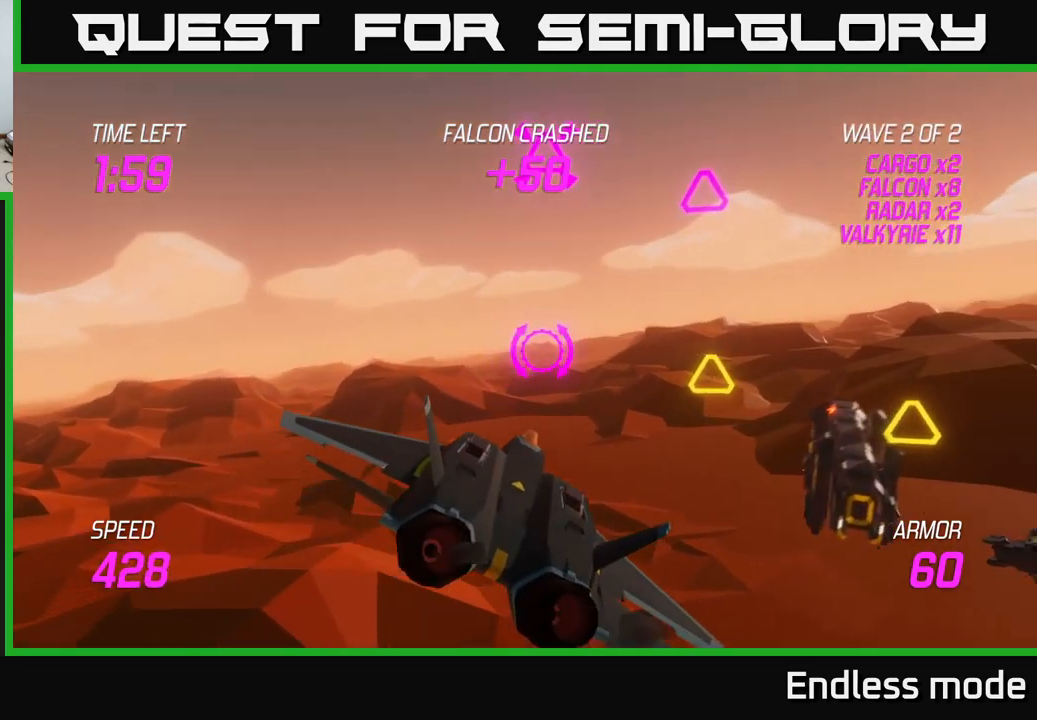
{"buttons": ["L2"], "left_stick": "center", "right_stick": "center", "events": [[67, "L2", "down"], [150, "R2", "down"], [233, "left_stick", "left"], [250, "R2", "up"], [383, "R2", "down"], [400, "left_stick", "up"], [450, "R2", "up"], [500, "left_stick", "center"]]}
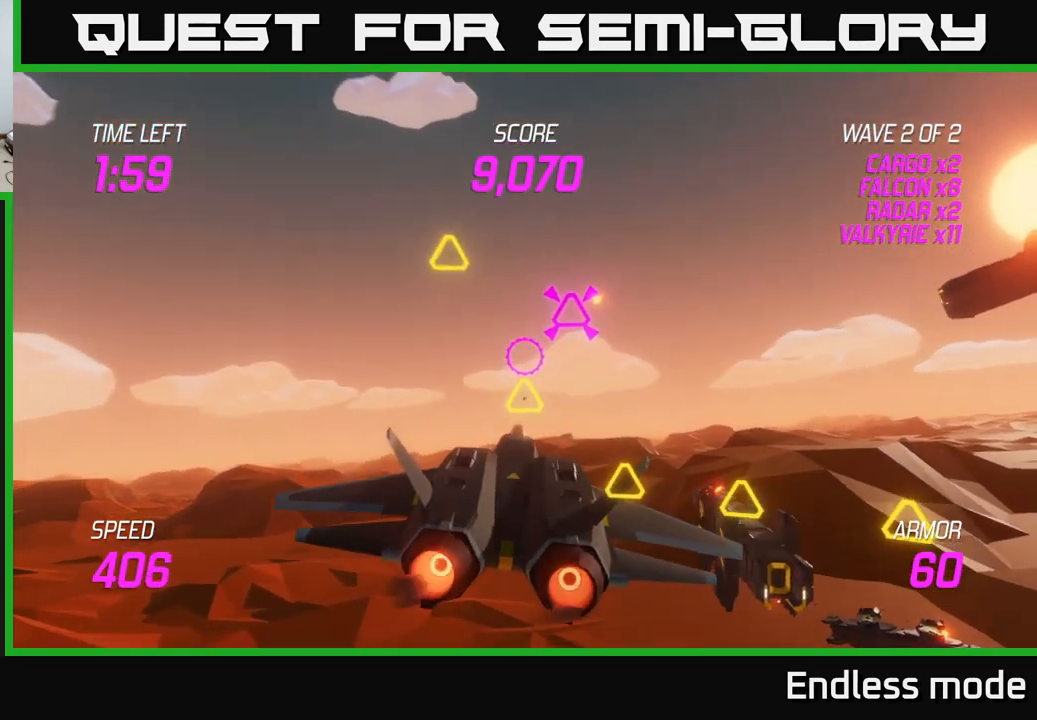
{"buttons": [], "left_stick": "down", "right_stick": "center", "events": [[50, "L2", "up"], [83, "left_stick", "left"], [167, "left_stick", "up"], [333, "R2", "down"], [350, "left_stick", "center"], [417, "R2", "up"], [500, "left_stick", "down"]]}
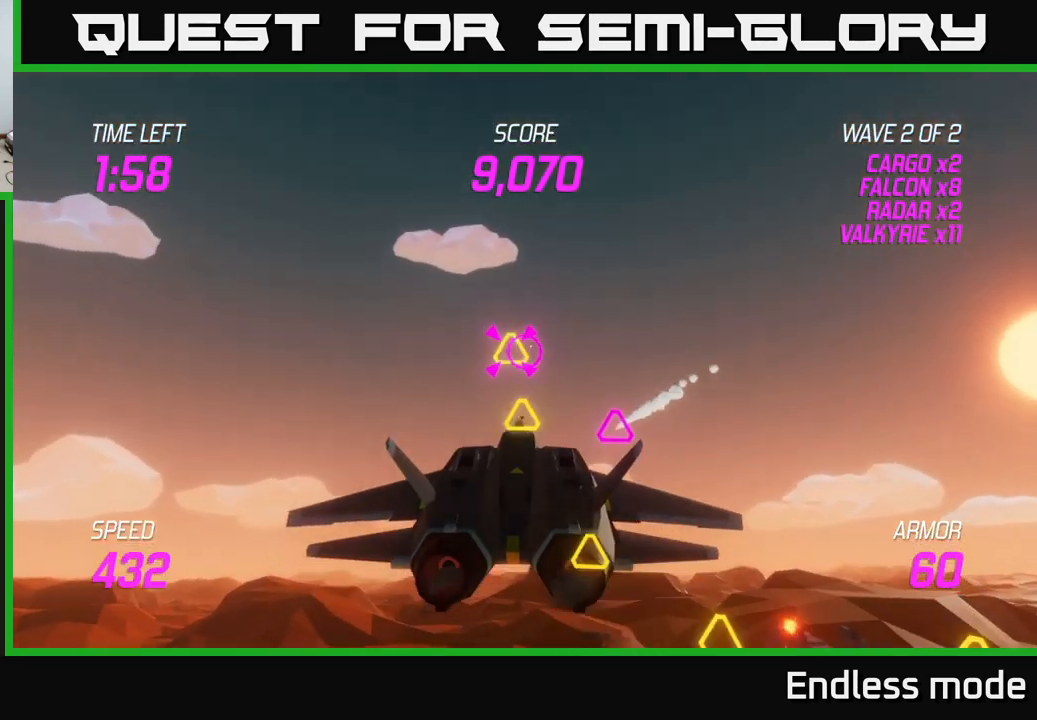
{"buttons": [], "left_stick": "down-left", "right_stick": "center", "events": [[17, "R2", "down"], [133, "R2", "up"], [150, "L2", "down"], [150, "left_stick", "down-right"], [233, "L2", "up"], [333, "L2", "down"], [417, "left_stick", "down-left"], [433, "L2", "up"]]}
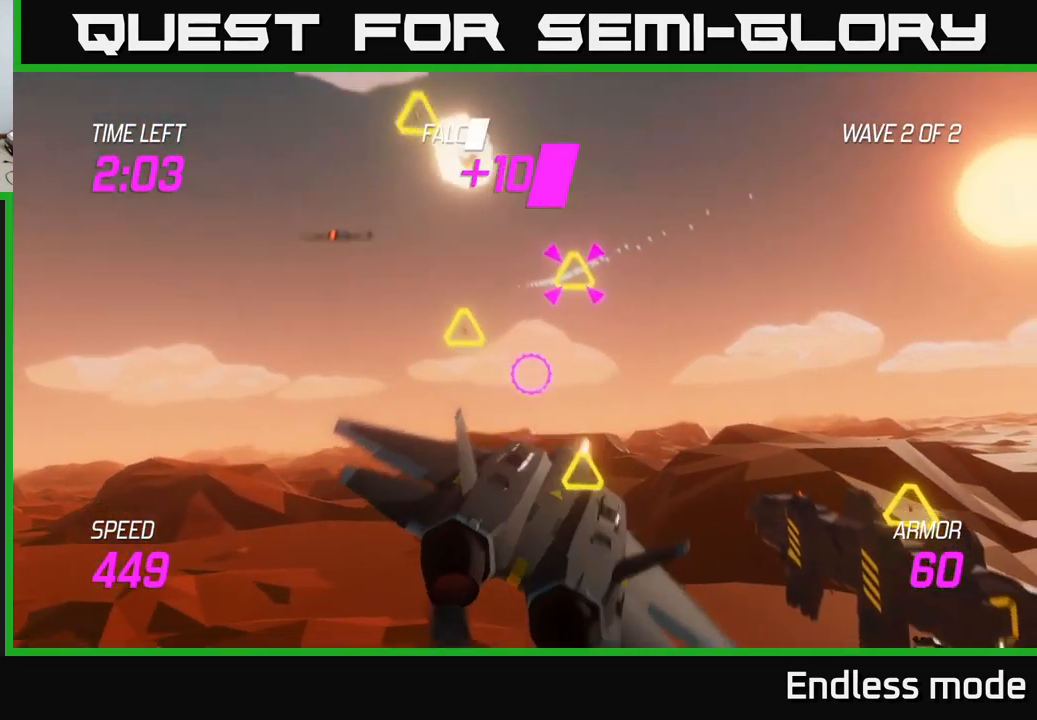
{"buttons": ["L2"], "left_stick": "up-right", "right_stick": "center", "events": [[33, "L2", "down"], [300, "left_stick", "right"], [433, "left_stick", "up-right"]]}
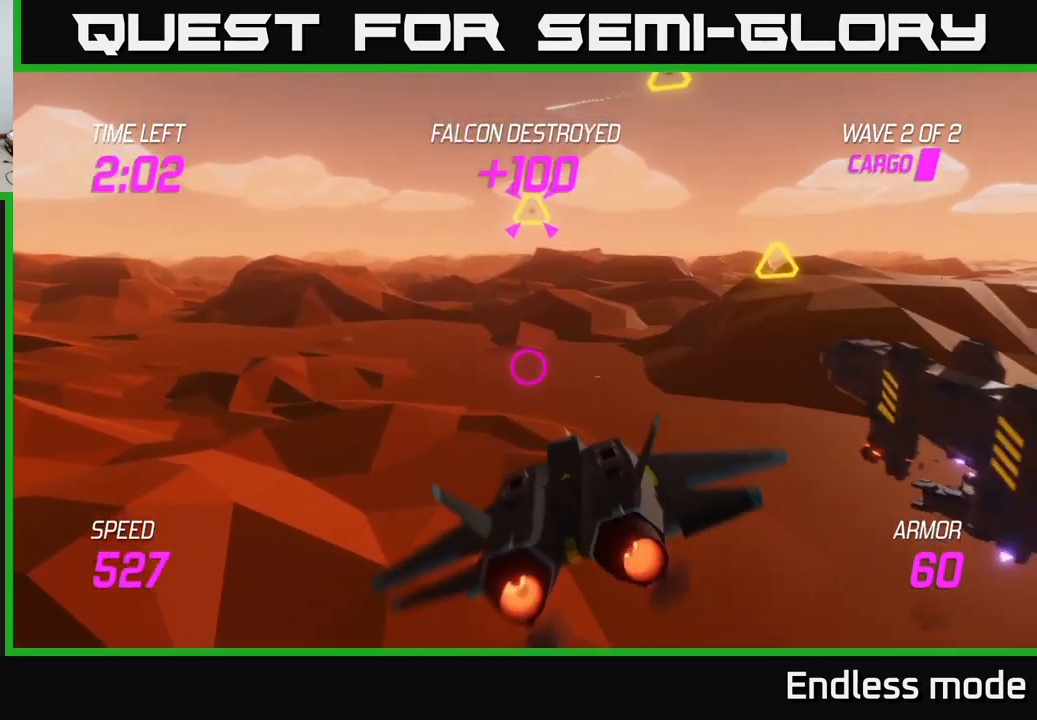
{"buttons": [], "left_stick": "up", "right_stick": "center", "events": [[233, "left_stick", "up"], [400, "L2", "up"]]}
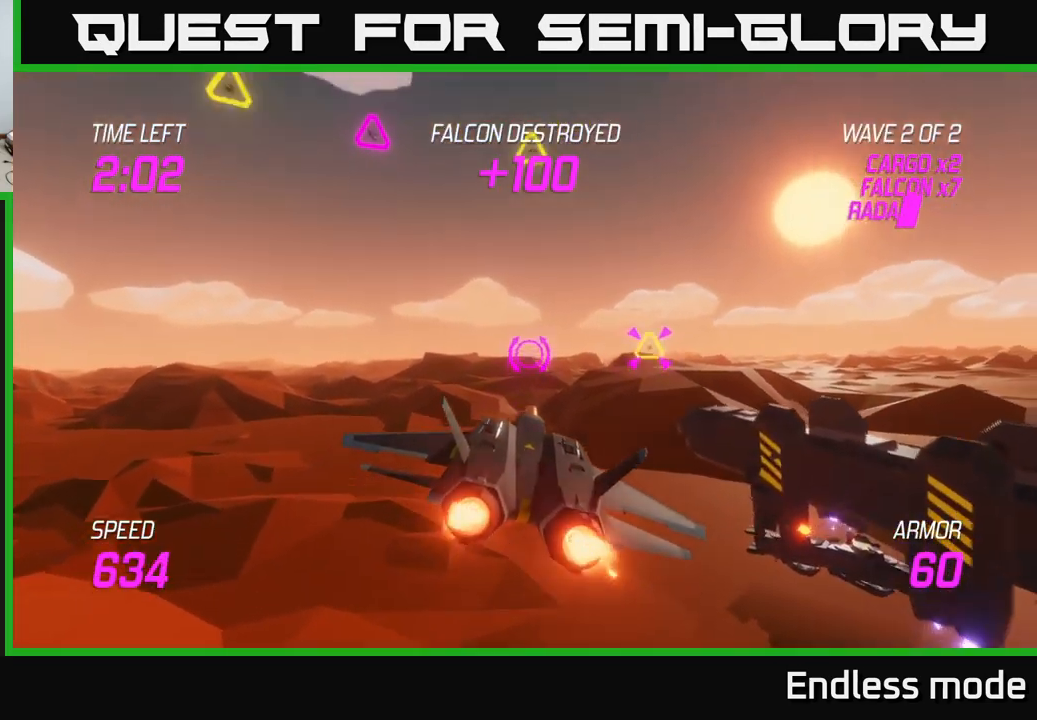
{"buttons": [], "left_stick": "up-left", "right_stick": "center", "events": [[83, "R2", "down"], [200, "R2", "up"], [200, "left_stick", "up-left"]]}
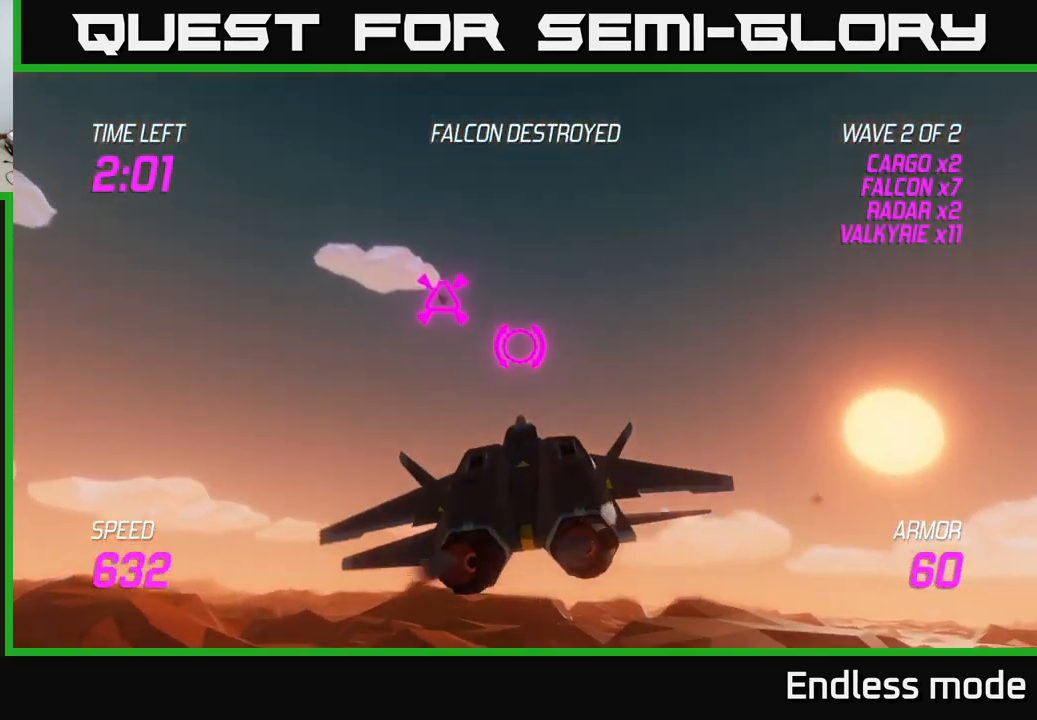
{"buttons": [], "left_stick": "down", "right_stick": "center", "events": [[50, "R2", "down"], [100, "left_stick", "up-right"], [150, "left_stick", "right"], [167, "R2", "up"], [233, "L2", "down"], [233, "R2", "down"], [283, "left_stick", "down-right"], [317, "R2", "up"], [383, "L2", "up"], [433, "left_stick", "down"]]}
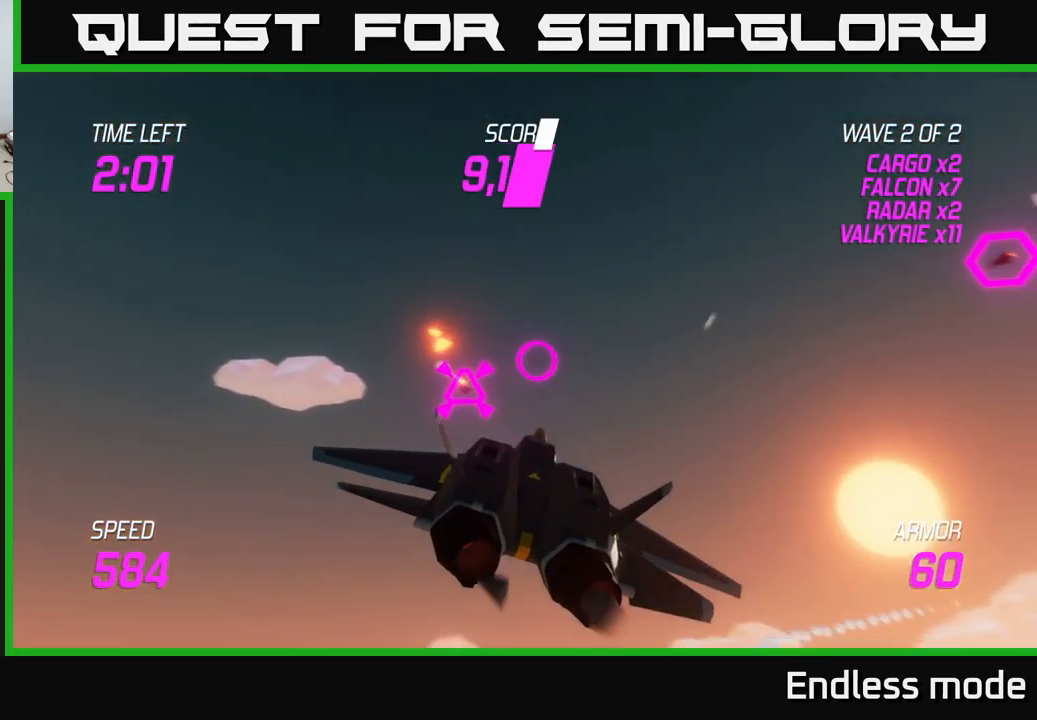
{"buttons": [], "left_stick": "right", "right_stick": "center", "events": [[50, "left_stick", "down-left"], [83, "L2", "down"], [200, "L2", "up"], [300, "left_stick", "down-right"], [367, "left_stick", "right"]]}
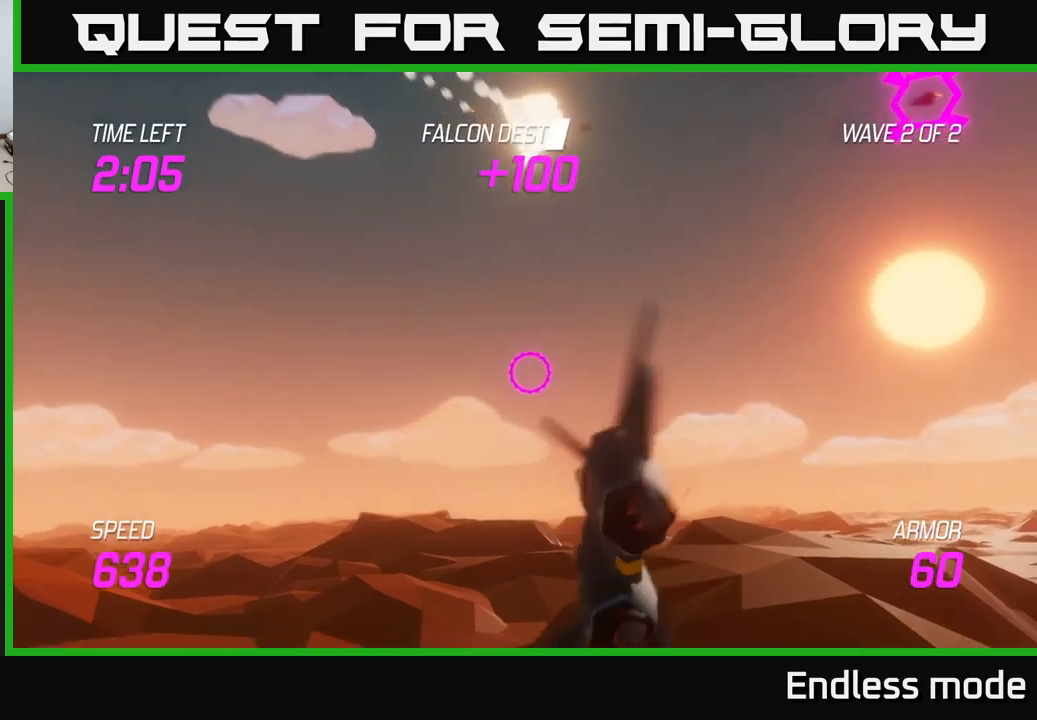
{"buttons": ["R2"], "left_stick": "left", "right_stick": "center", "events": [[17, "left_stick", "up-right"], [300, "left_stick", "up-left"], [350, "left_stick", "left"], [500, "R2", "down"]]}
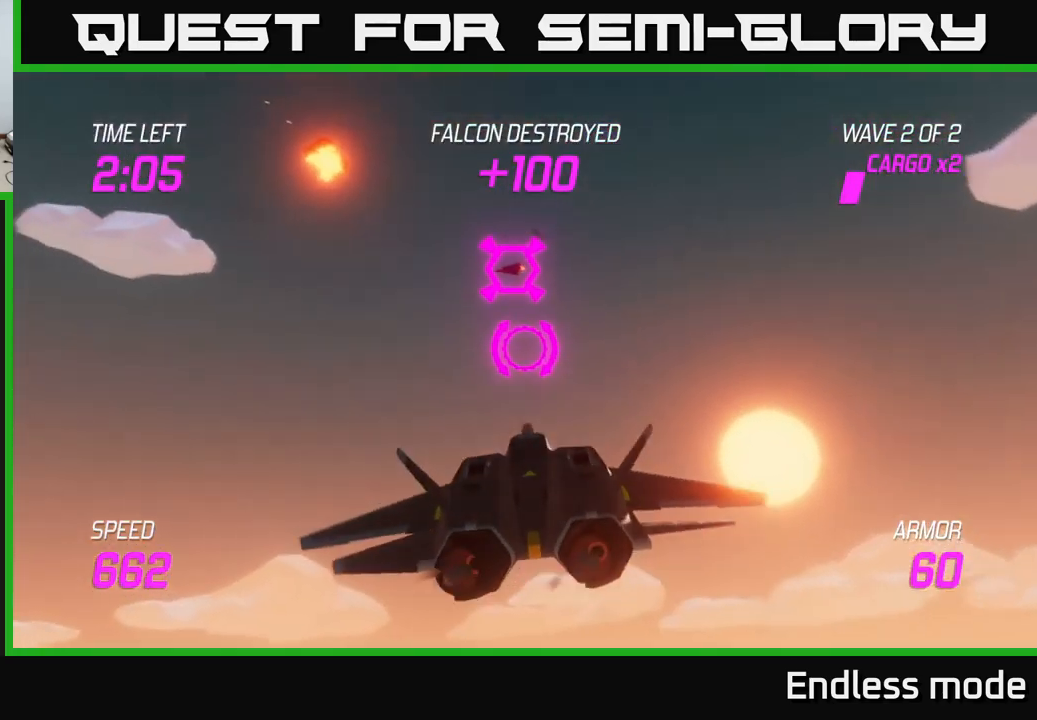
{"buttons": [], "left_stick": "up-left", "right_stick": "center", "events": [[100, "R2", "up"], [284, "left_stick", "up-left"]]}
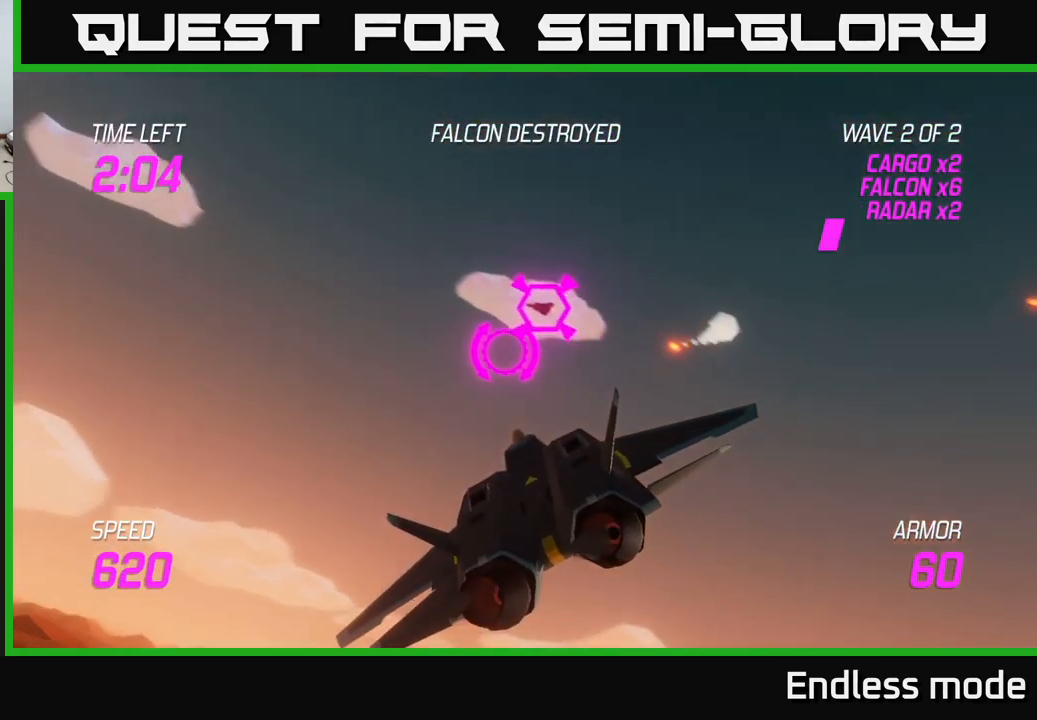
{"buttons": ["R2"], "left_stick": "left", "right_stick": "center", "events": [[250, "R2", "down"], [284, "left_stick", "left"], [350, "R2", "up"], [450, "R2", "down"]]}
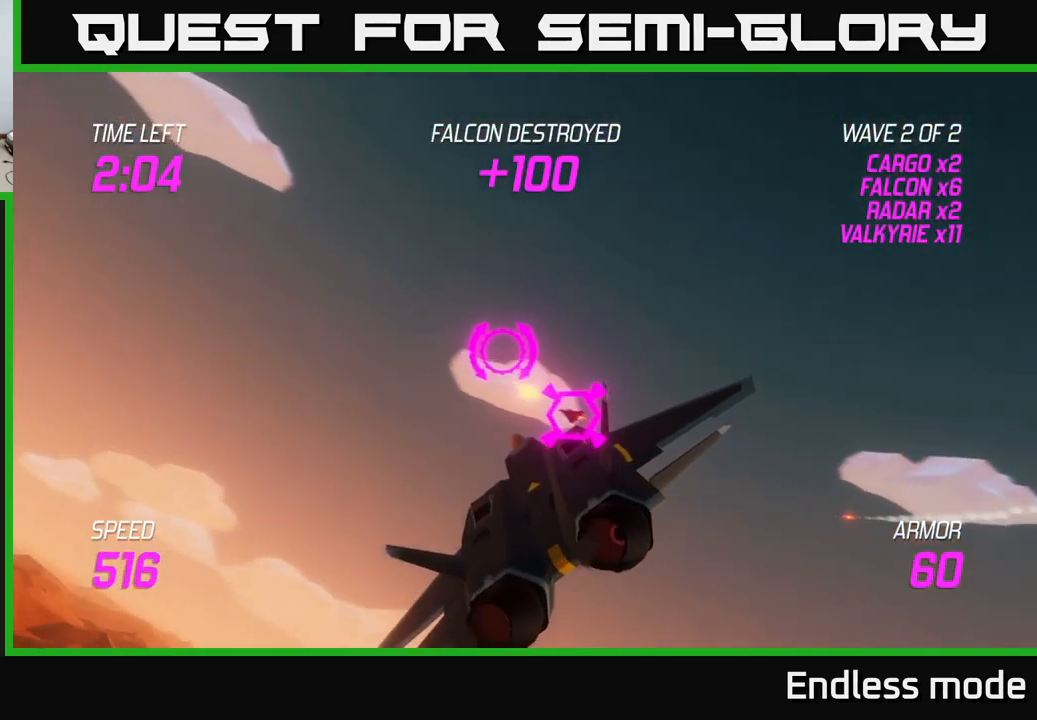
{"buttons": ["L2"], "left_stick": "right", "right_stick": "center", "events": [[67, "R2", "up"], [217, "left_stick", "down"], [234, "L2", "down"], [300, "left_stick", "right"], [334, "L2", "up"], [434, "L2", "down"]]}
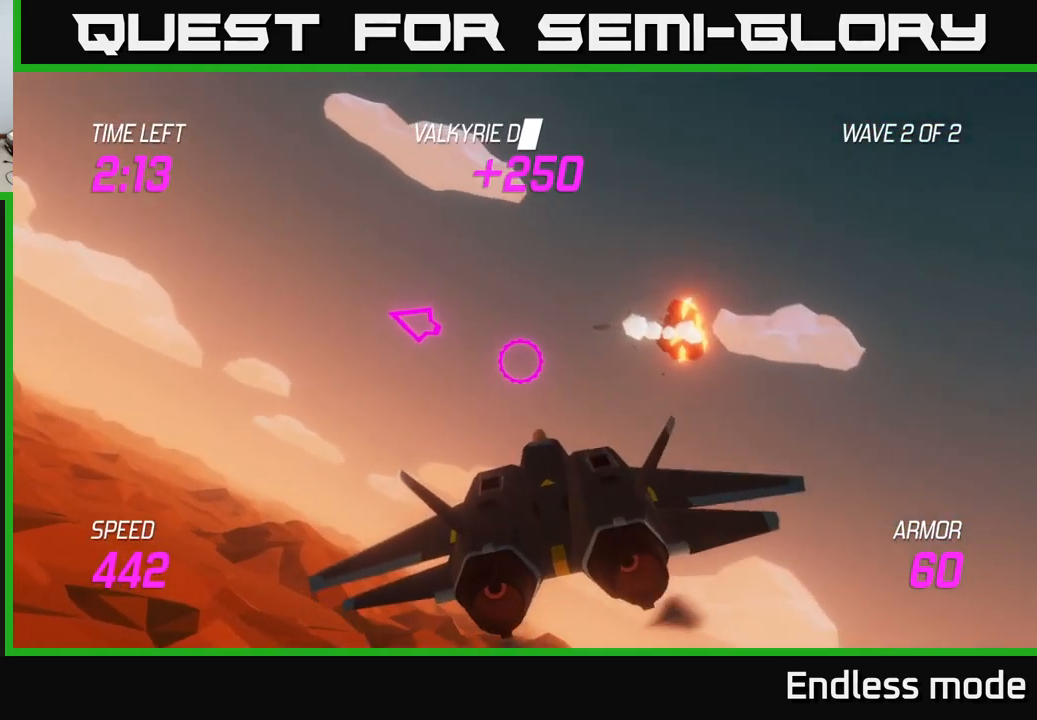
{"buttons": [], "left_stick": "left", "right_stick": "center", "events": [[34, "L2", "up"], [34, "left_stick", "center"], [100, "left_stick", "down"], [267, "left_stick", "down-left"], [384, "left_stick", "left"]]}
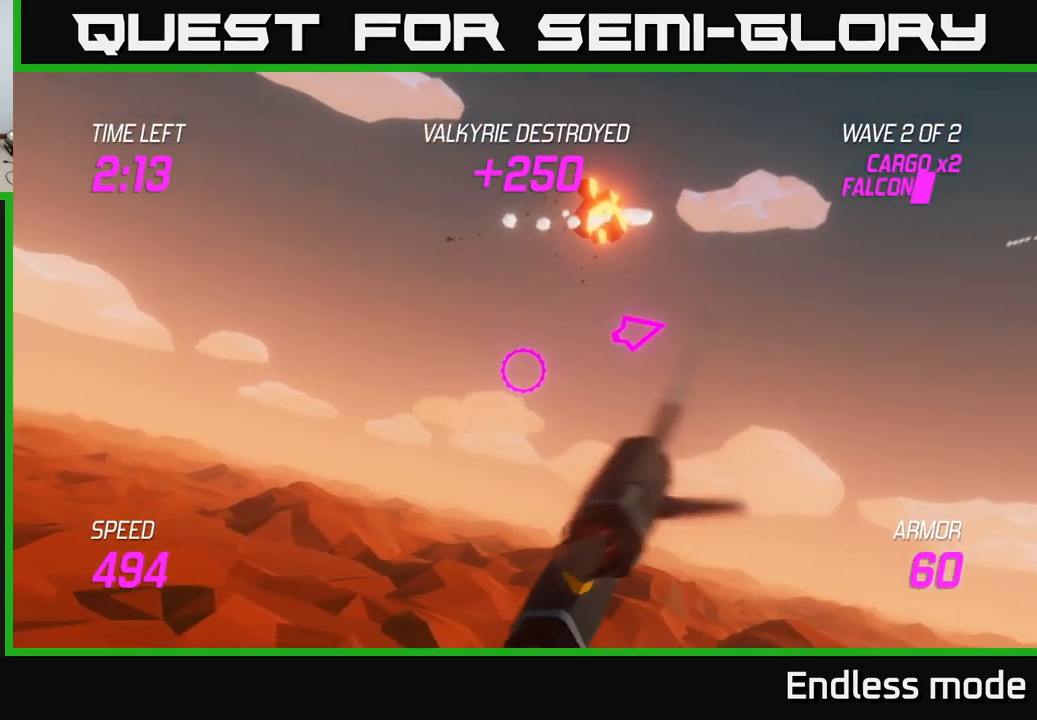
{"buttons": [], "left_stick": "left", "right_stick": "center", "events": []}
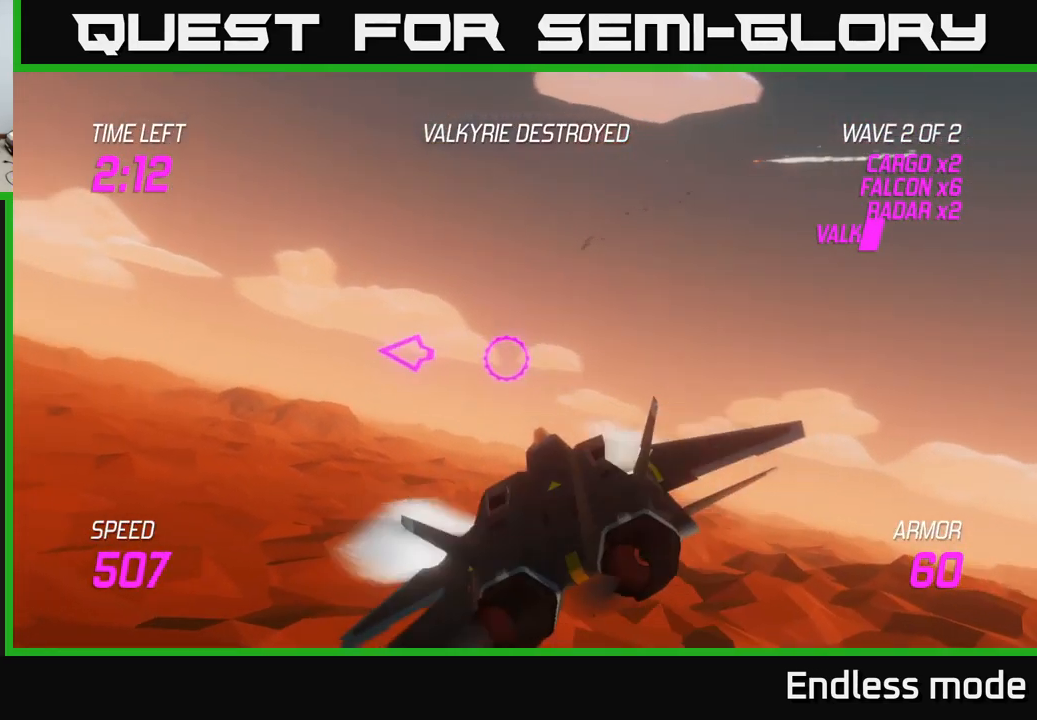
{"buttons": ["L2"], "left_stick": "left", "right_stick": "center", "events": [[117, "L2", "down"]]}
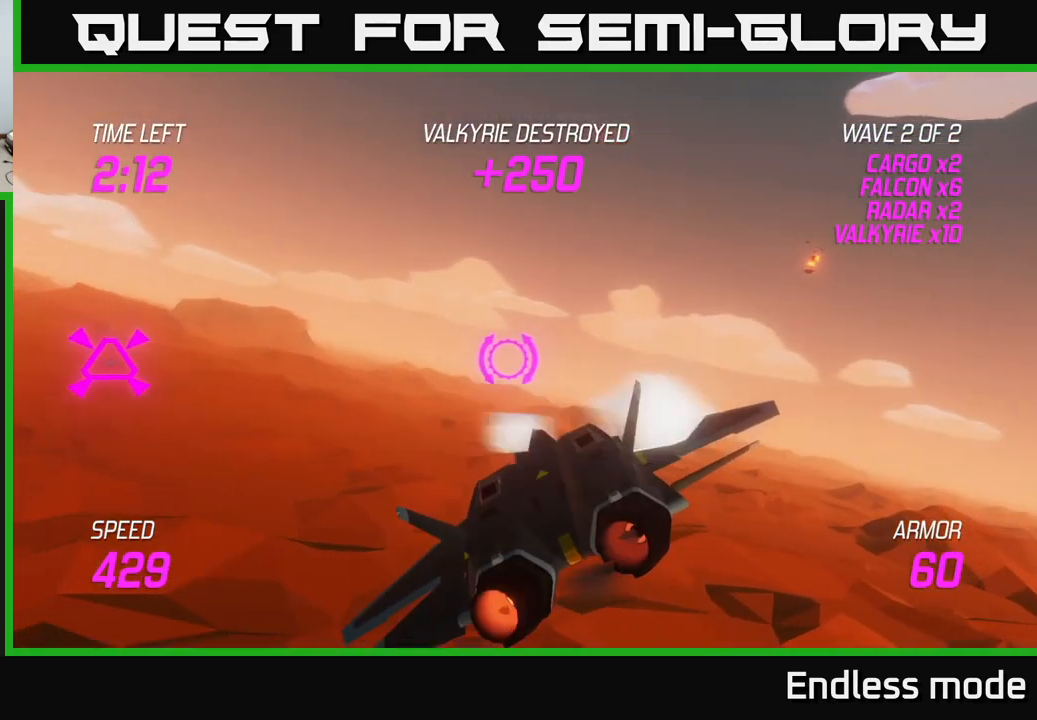
{"buttons": [], "left_stick": "right", "right_stick": "center", "events": [[184, "L2", "up"], [350, "R2", "down"], [417, "left_stick", "right"], [467, "R2", "up"]]}
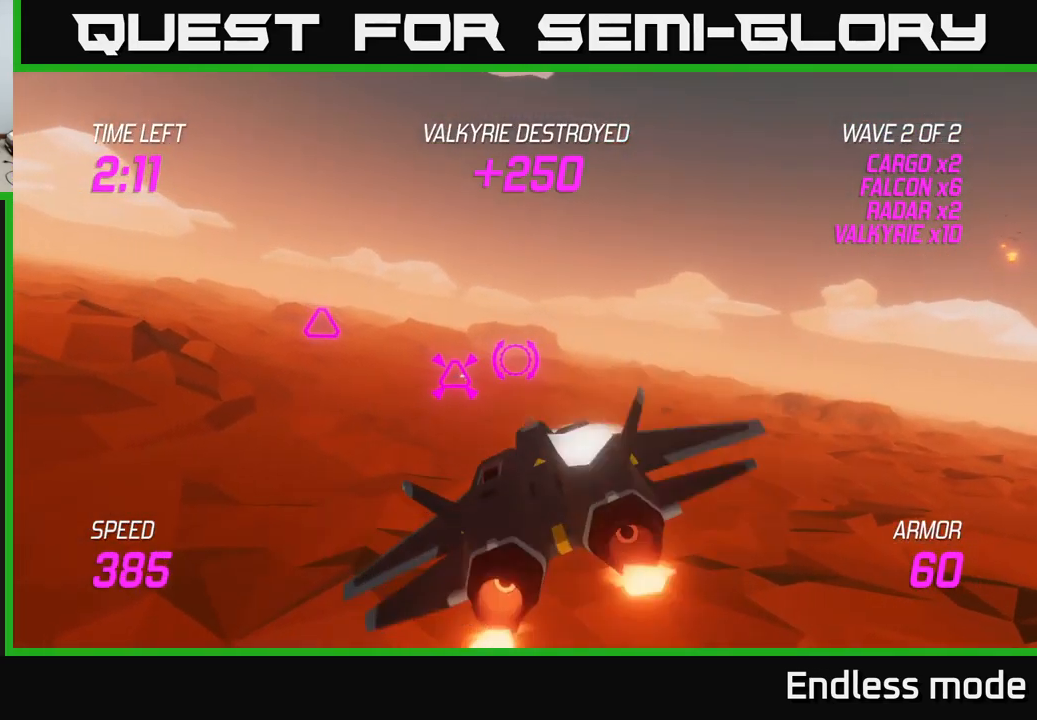
{"buttons": [], "left_stick": "up-left", "right_stick": "center", "events": [[50, "R2", "down"], [117, "R2", "up"], [117, "left_stick", "left"], [317, "left_stick", "up-left"]]}
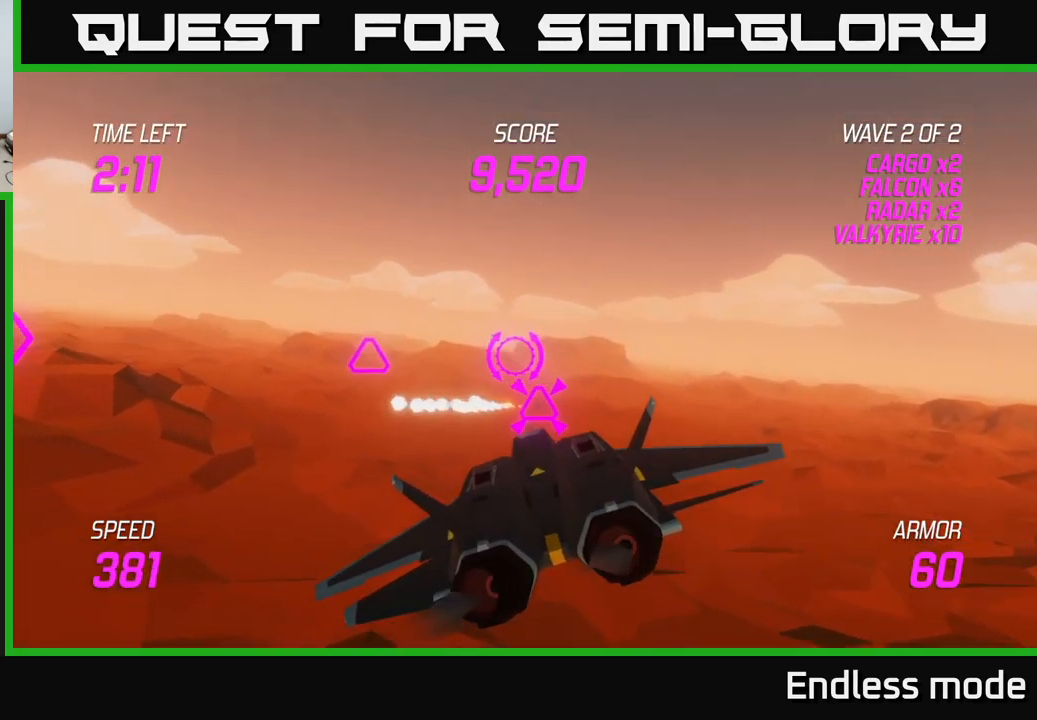
{"buttons": [], "left_stick": "left", "right_stick": "center", "events": [[117, "left_stick", "down"], [134, "R2", "down"], [217, "R2", "up"], [217, "left_stick", "down-right"], [317, "R2", "down"], [334, "left_stick", "center"], [384, "left_stick", "left"], [417, "R2", "up"]]}
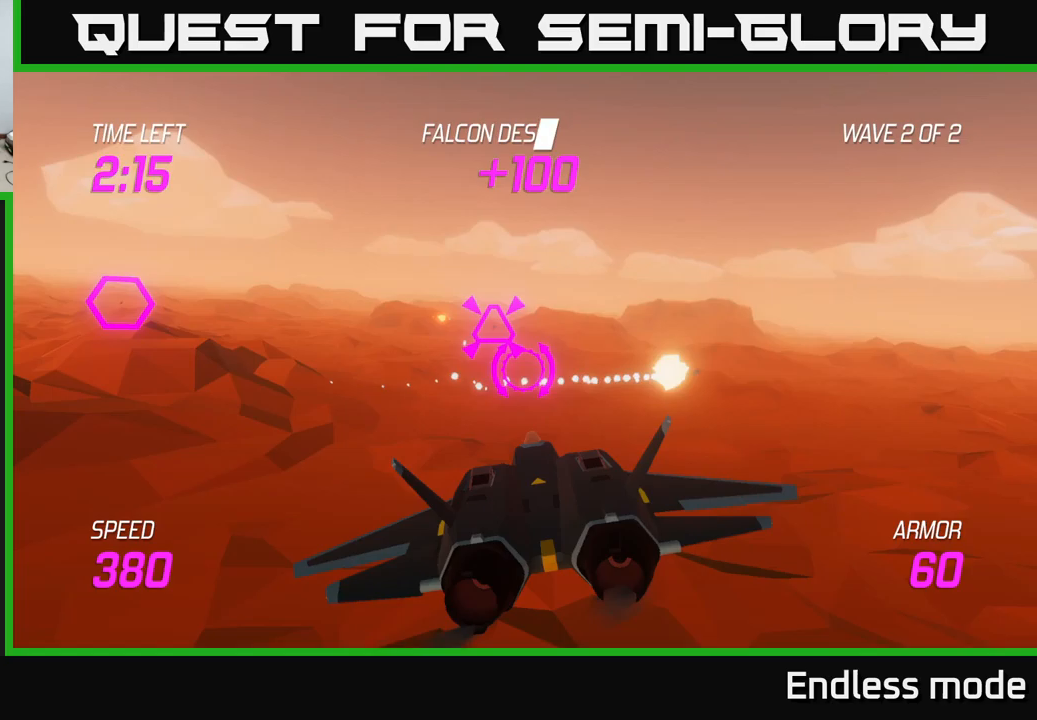
{"buttons": [], "left_stick": "up-right", "right_stick": "center", "events": [[150, "left_stick", "up-left"], [483, "left_stick", "up-right"]]}
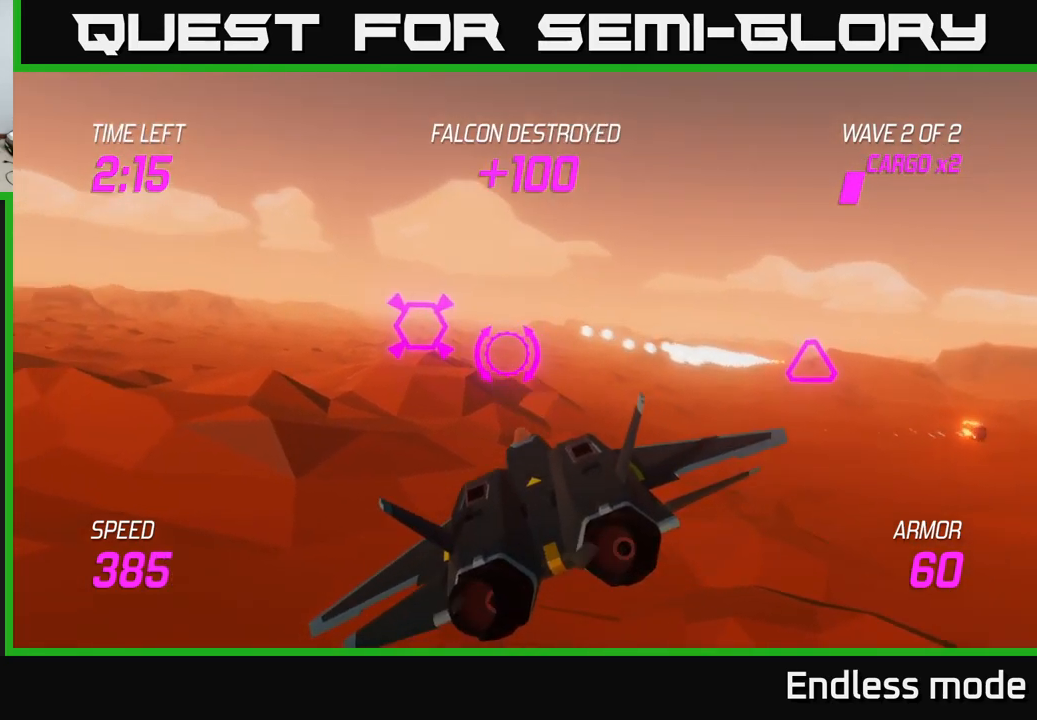
{"buttons": ["R2"], "left_stick": "center", "right_stick": "center", "events": [[33, "R2", "down"], [83, "left_stick", "center"], [133, "R2", "up"], [200, "R2", "down"], [317, "R2", "up"], [433, "R2", "down"]]}
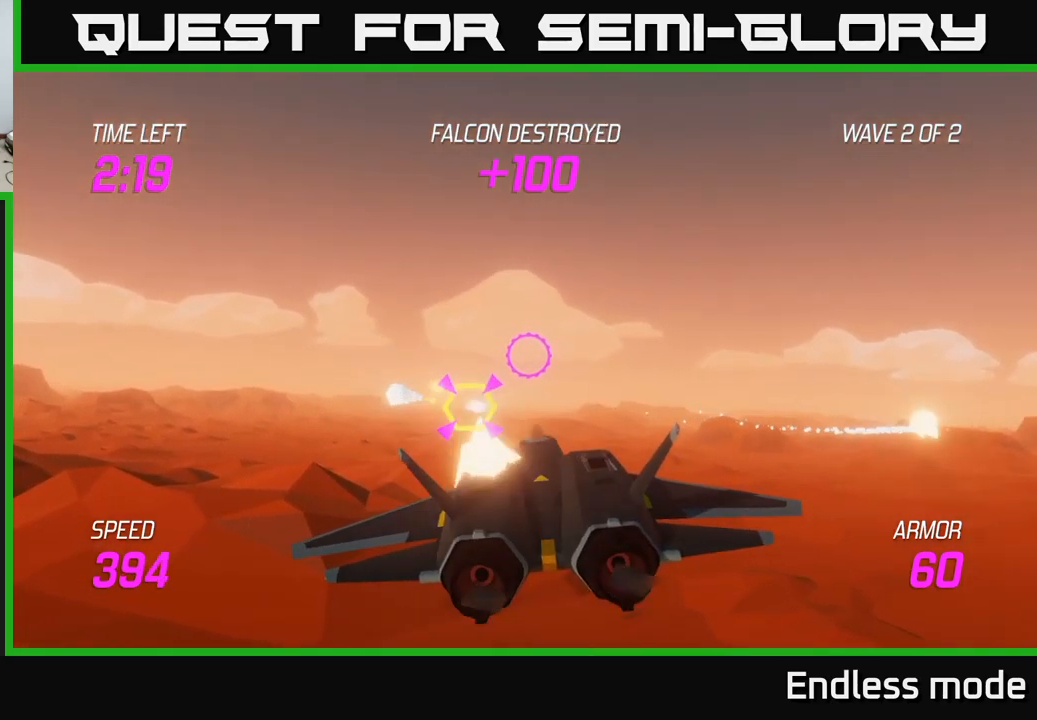
{"buttons": [], "left_stick": "right", "right_stick": "center", "events": [[33, "R2", "up"], [100, "R2", "down"], [200, "R2", "up"], [317, "R2", "down"], [417, "R2", "up"], [450, "left_stick", "right"]]}
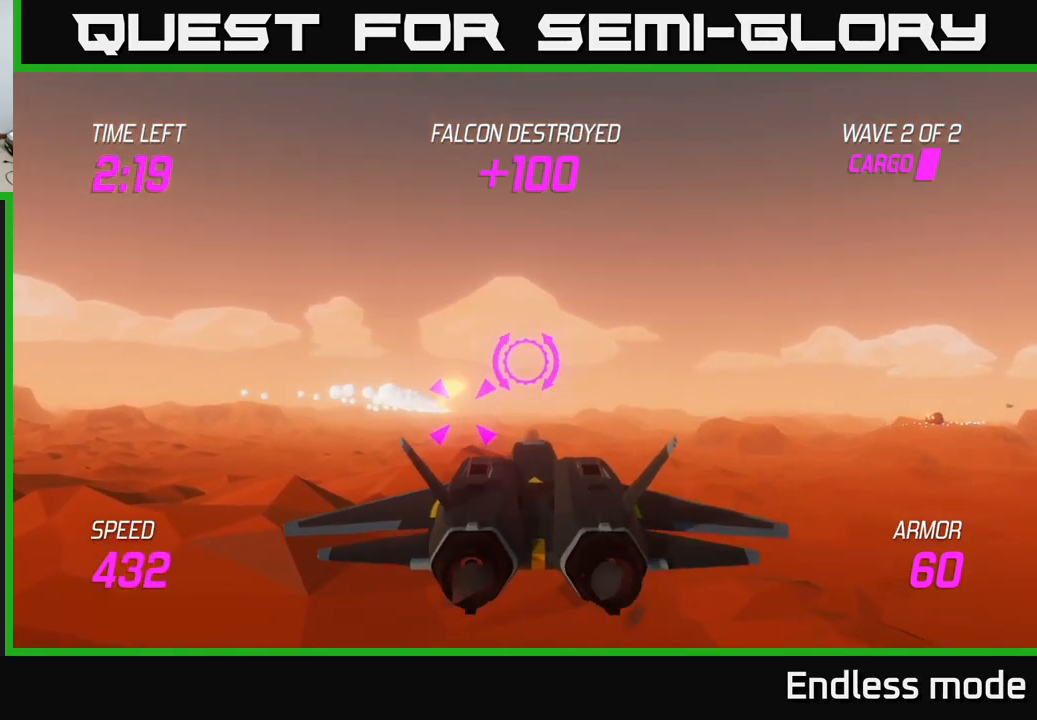
{"buttons": [], "left_stick": "left", "right_stick": "center", "events": [[117, "left_stick", "down-left"], [350, "left_stick", "left"]]}
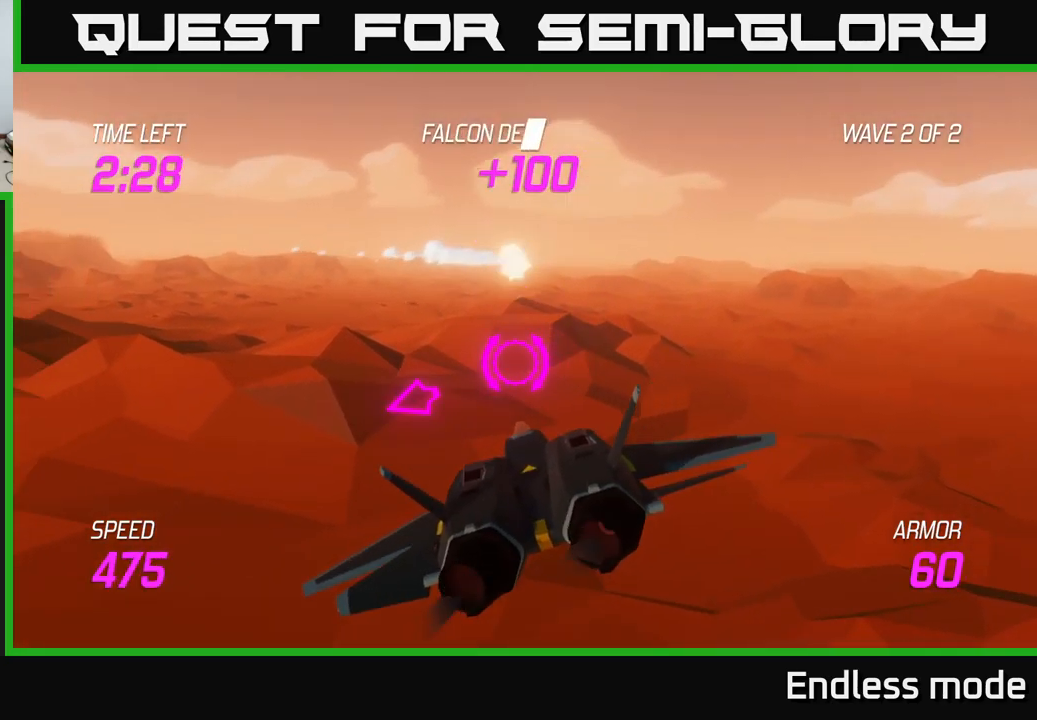
{"buttons": [], "left_stick": "left", "right_stick": "center", "events": []}
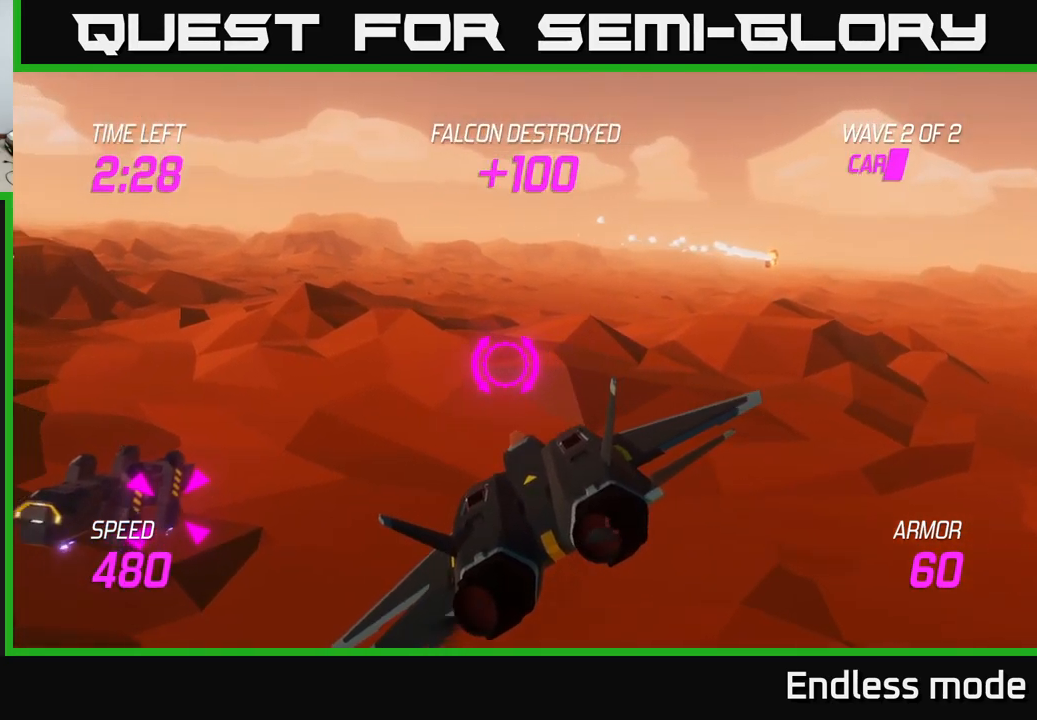
{"buttons": ["R2"], "left_stick": "center", "right_stick": "center", "events": [[283, "R2", "down"], [317, "left_stick", "down-left"], [383, "R2", "up"], [467, "left_stick", "center"], [483, "R2", "down"]]}
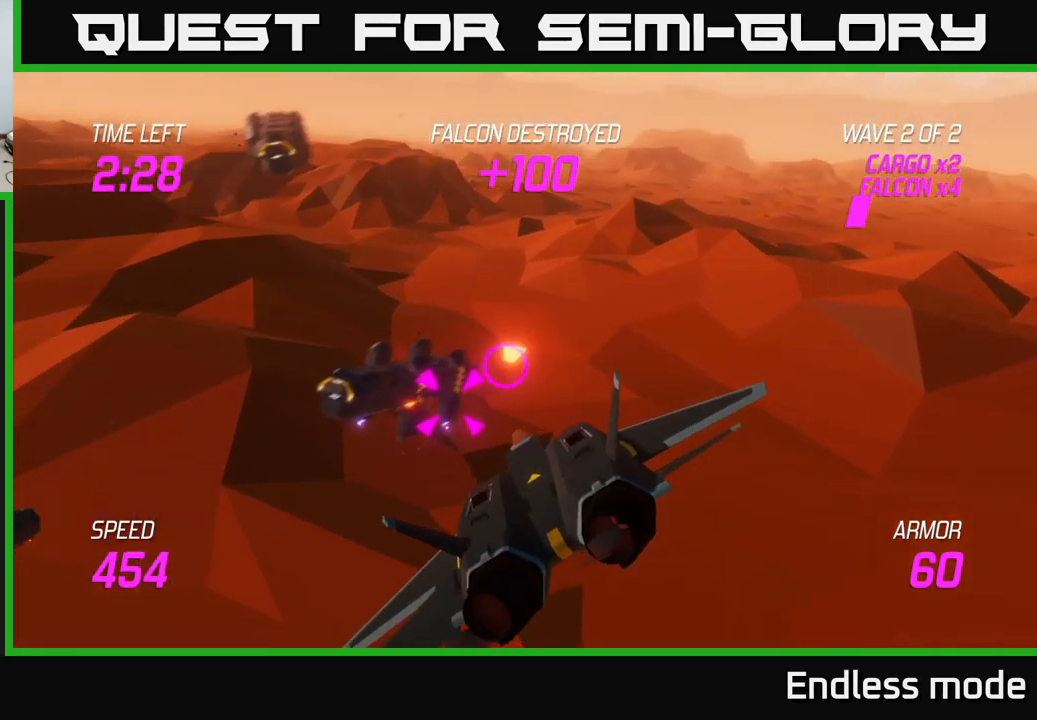
{"buttons": [], "left_stick": "center", "right_stick": "center", "events": [[83, "R2", "up"], [150, "R2", "down"], [250, "R2", "up"], [350, "R2", "down"], [450, "R2", "up"]]}
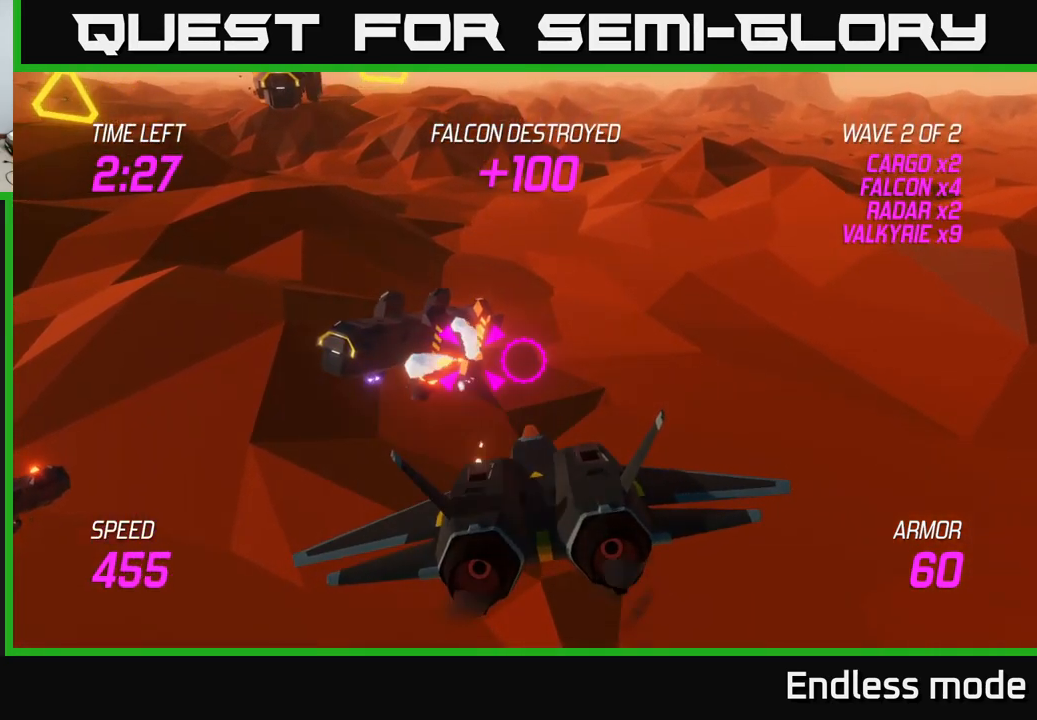
{"buttons": [], "left_stick": "left", "right_stick": "center", "events": [[17, "R2", "down"], [117, "R2", "up"], [217, "R2", "down"], [317, "R2", "up"], [367, "R2", "down"], [367, "left_stick", "left"], [483, "R2", "up"]]}
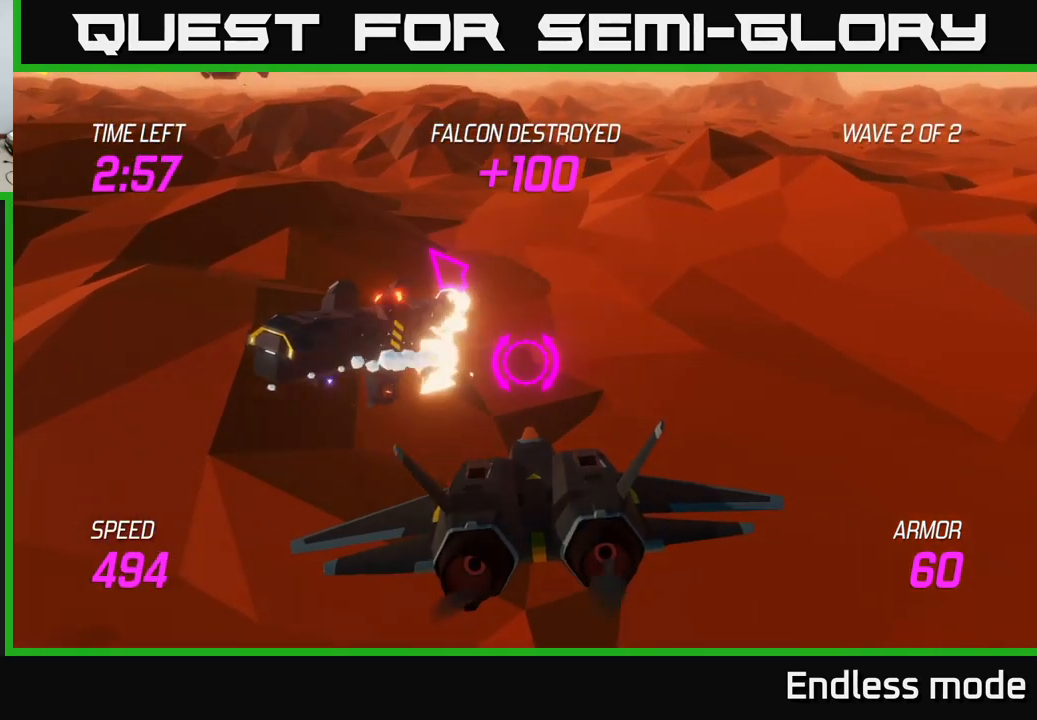
{"buttons": ["L2"], "left_stick": "left", "right_stick": "center", "events": [[17, "left_stick", "down-left"], [67, "R2", "down"], [200, "R2", "up"], [217, "L2", "down"], [300, "L2", "up"], [400, "L2", "down"], [400, "left_stick", "left"]]}
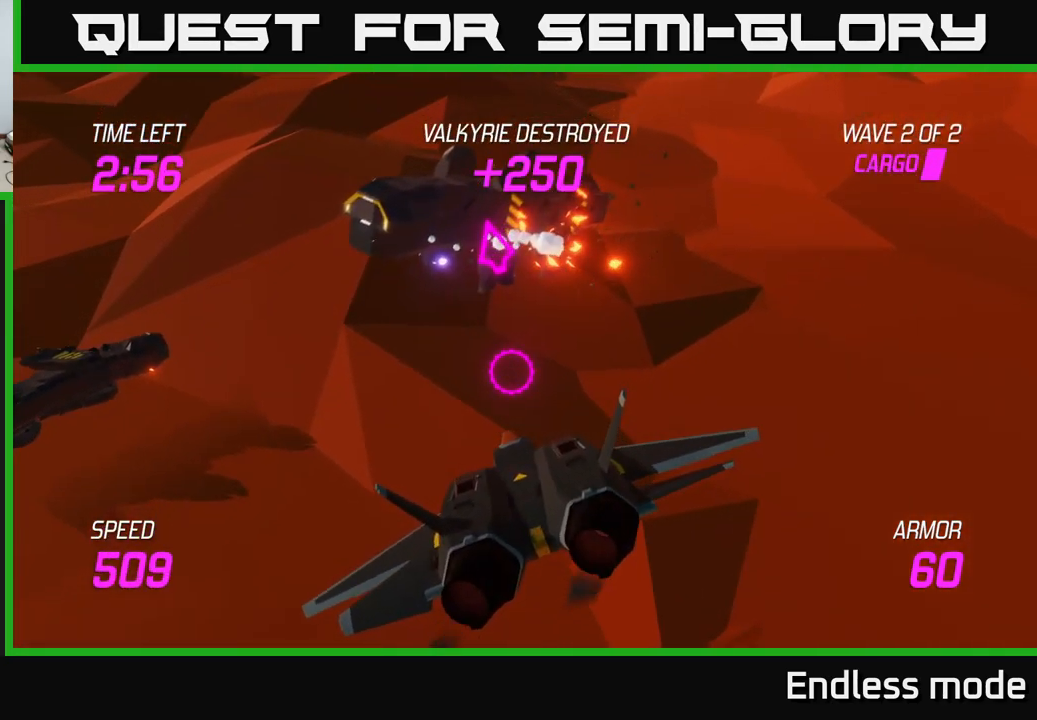
{"buttons": ["L2"], "left_stick": "left", "right_stick": "center", "events": [[17, "L2", "up"], [117, "L2", "down"], [250, "L2", "up"], [417, "L2", "down"]]}